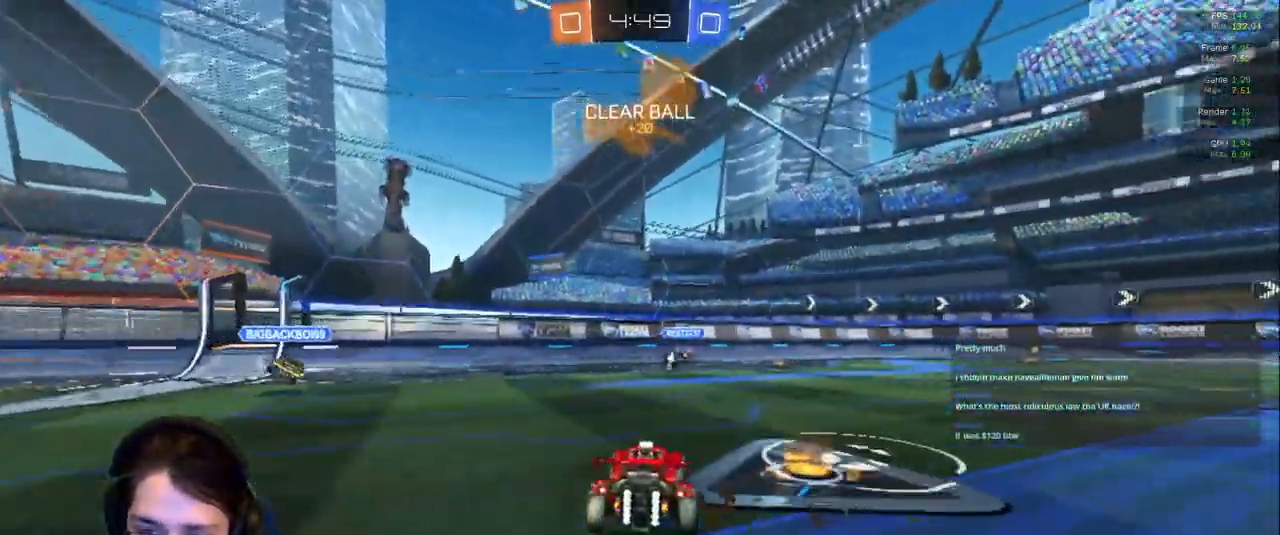
Gameplay with a controller (PlayStation layout); each line is a JSON object with the inputs held at the frame after it (dt_ms = milliseconds from this image to that frame). "events" lists button and stick changes between this image and that frame as [ms after this image, input, new state], when the widget could be followed in between. Not read: L3 R2 R3.
{"dt_ms": 500, "buttons": [], "left_stick": "center", "right_stick": "center", "events": [[133, "left_stick", "center"]]}
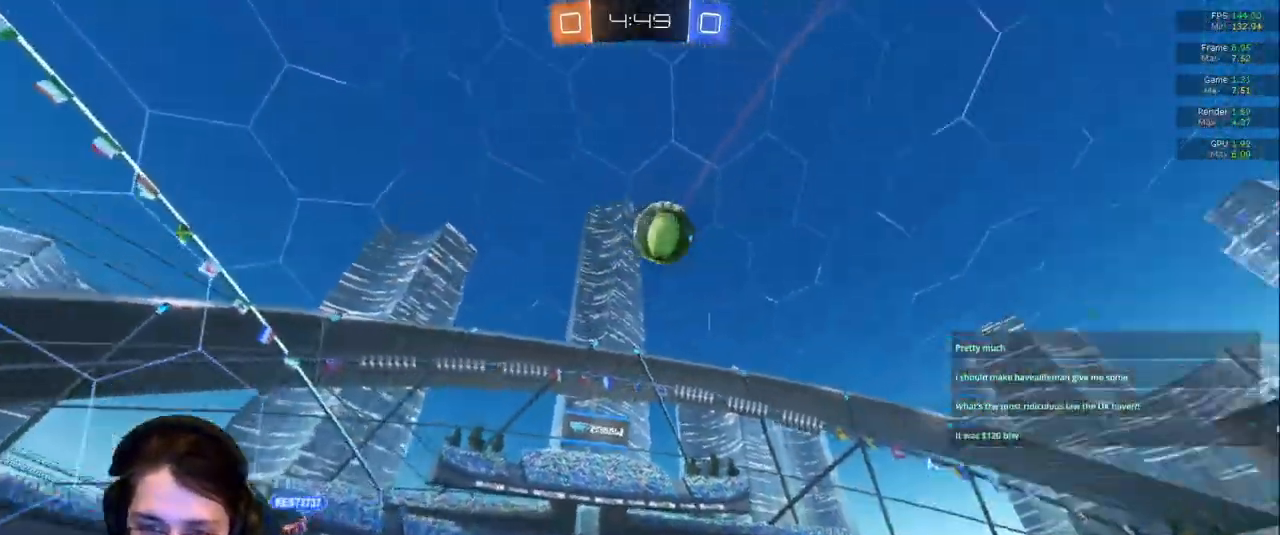
{"dt_ms": 500, "buttons": [], "left_stick": "center", "right_stick": "center"}
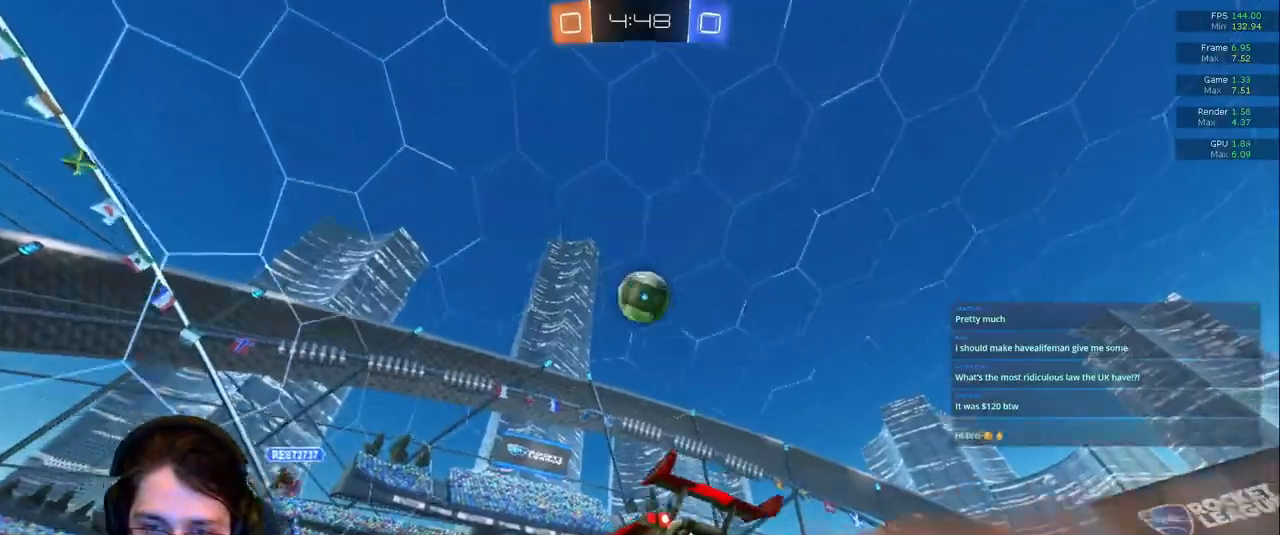
{"dt_ms": 500, "buttons": ["R1"], "left_stick": "center", "right_stick": "center"}
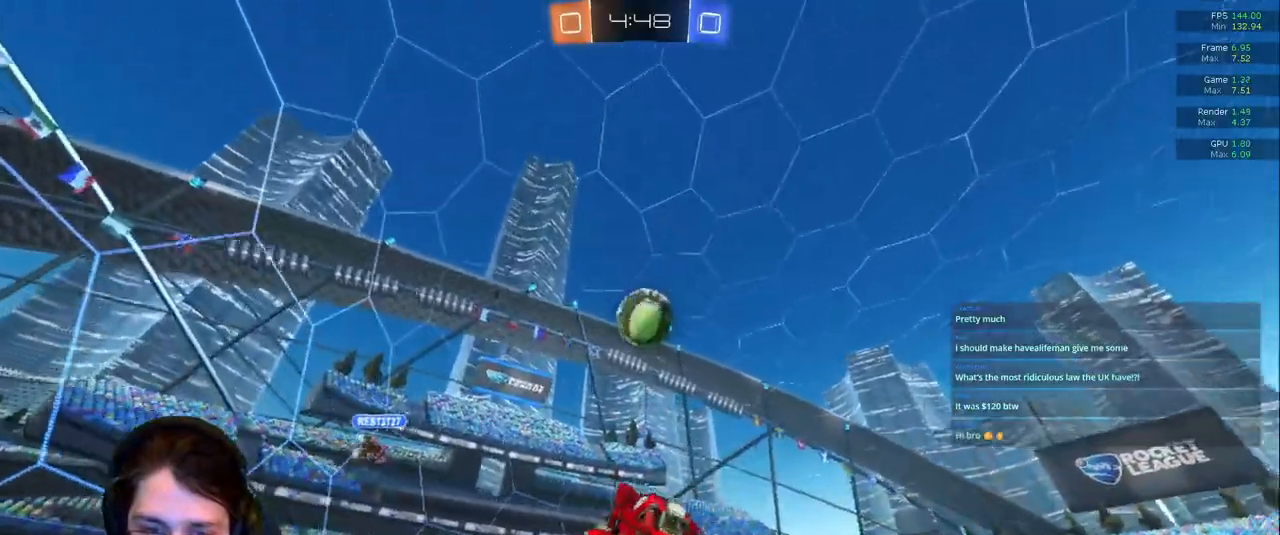
{"dt_ms": 500, "buttons": ["L1"], "left_stick": "center", "right_stick": "center", "events": [[17, "R1", "up"], [100, "left_stick", "right"], [250, "left_stick", "center"], [367, "left_stick", "down"], [383, "L1", "down"], [483, "left_stick", "center"]]}
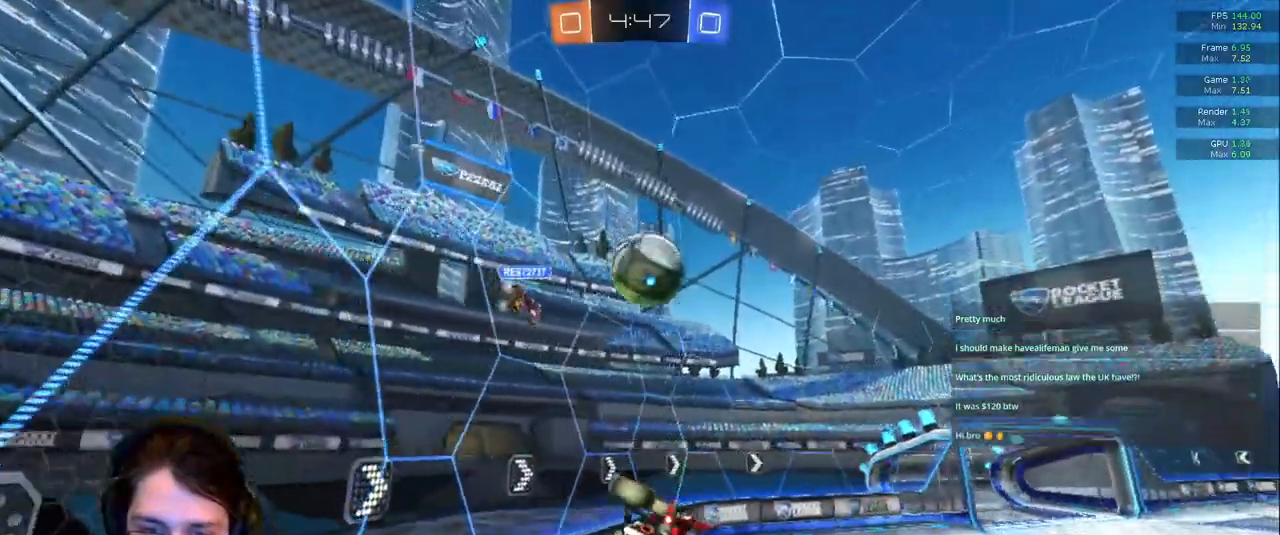
{"dt_ms": 500, "buttons": [], "left_stick": "right", "right_stick": "center"}
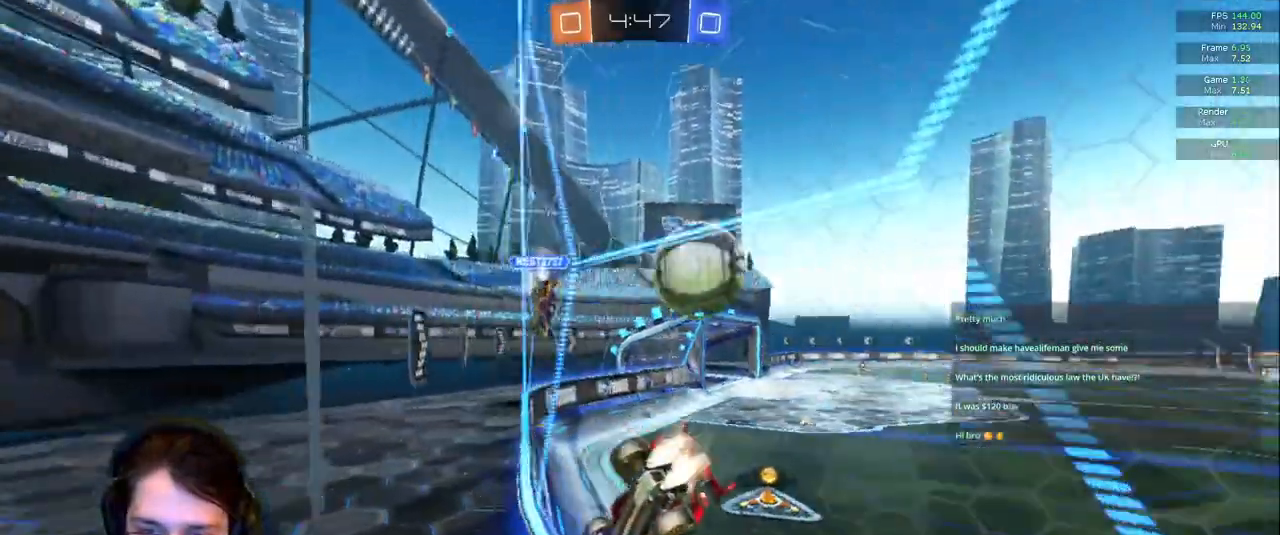
{"dt_ms": 1000, "buttons": [], "left_stick": "up-right", "right_stick": "center"}
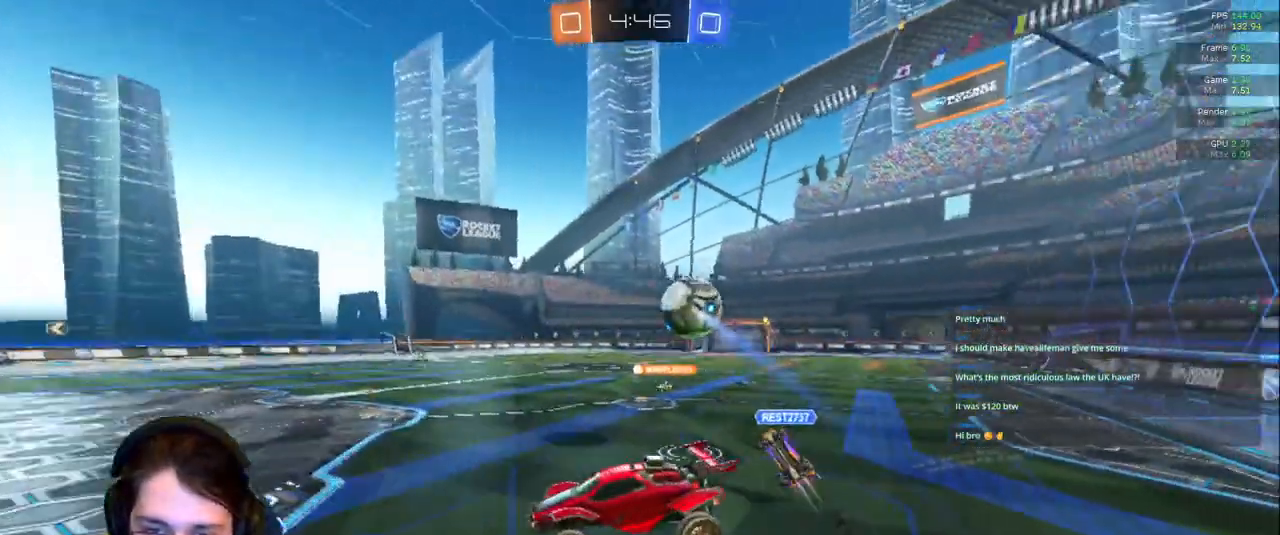
{"dt_ms": 500, "buttons": [], "left_stick": "down-right", "right_stick": "center", "events": [[67, "left_stick", "up"], [217, "left_stick", "center"], [483, "left_stick", "down-right"]]}
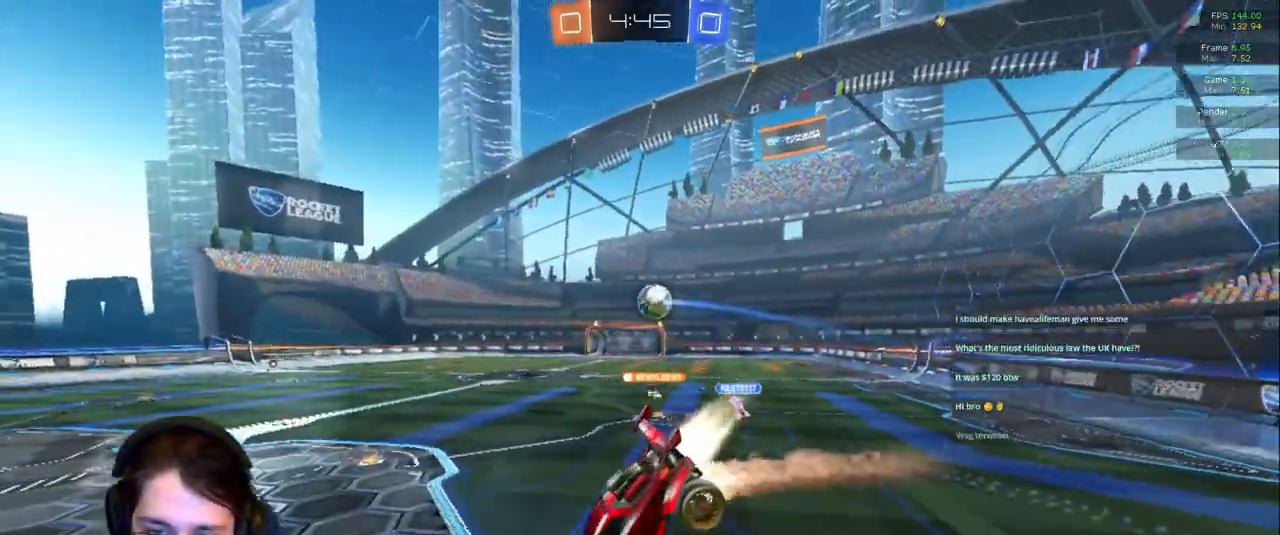
{"dt_ms": 1000, "buttons": [], "left_stick": "right", "right_stick": "center"}